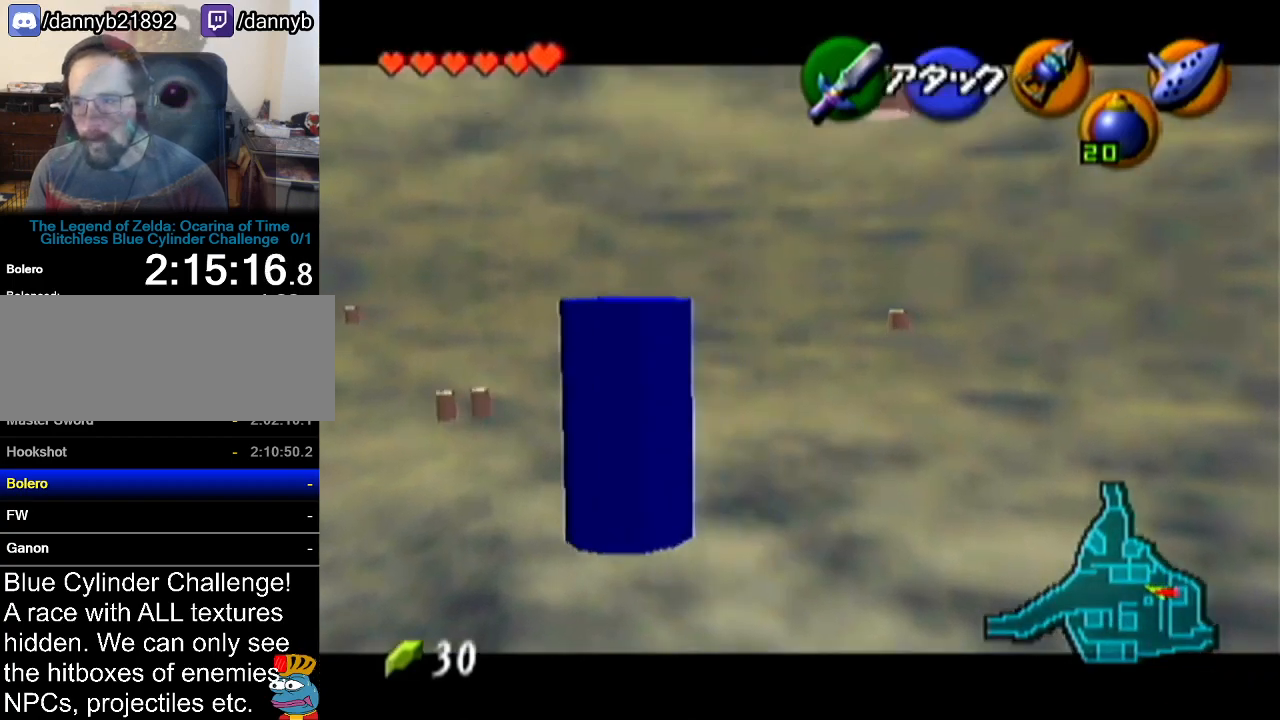
Gameplay with a controller (Nintendo layout); each line is a JSON object with the inputs held at the frame after it. "events" lists button and stick changes between this image and that frame as [ms after this image, input, new state], when the widget could be followed in between. Not read: L3 R3.
{"buttons": ["Z"], "left_stick": "up", "events": []}
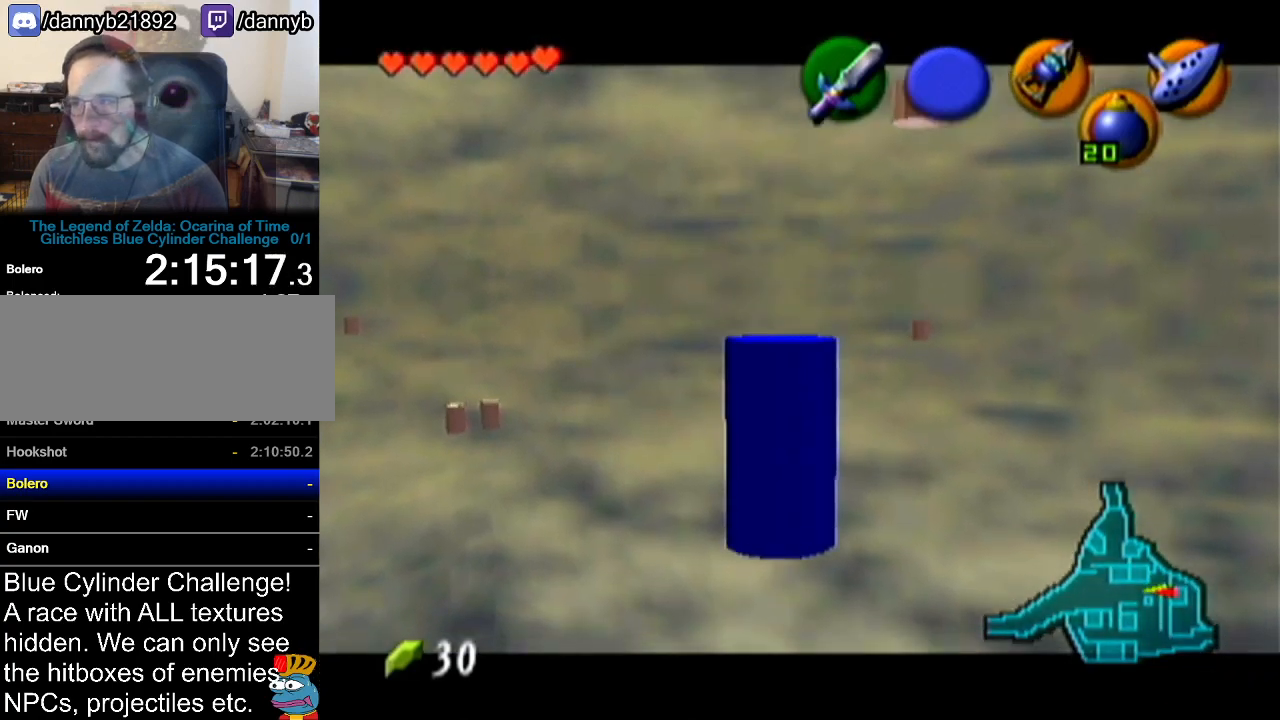
{"buttons": [], "left_stick": "center", "events": [[133, "Z", "up"], [133, "left_stick", "center"]]}
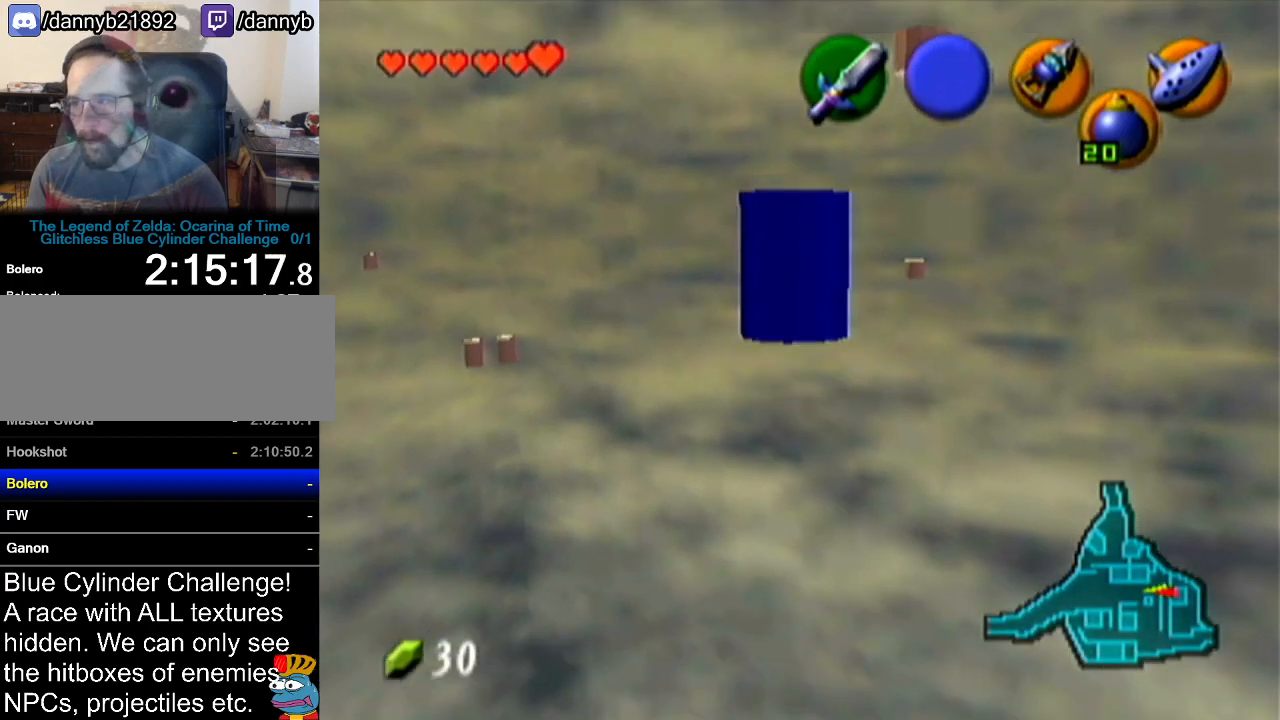
{"buttons": ["C_LEFT"], "left_stick": "center", "events": [[317, "left_stick", "up-right"], [417, "C_LEFT", "down"], [451, "left_stick", "center"]]}
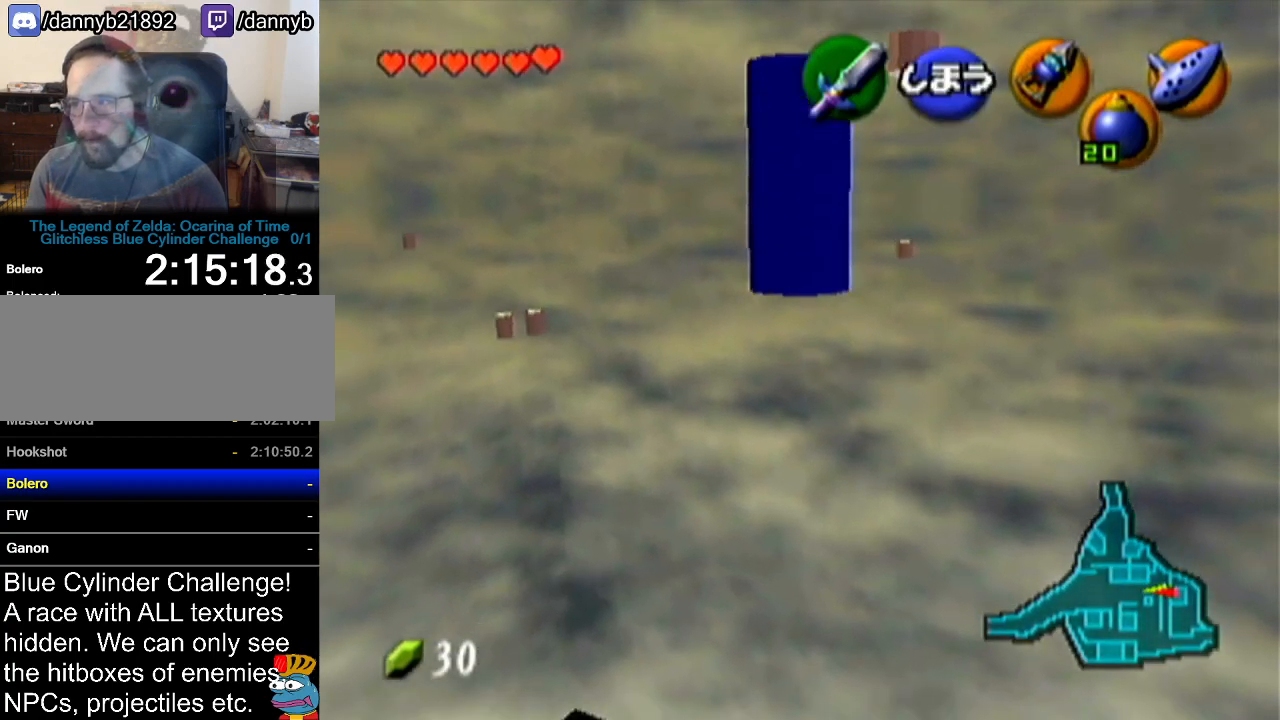
{"buttons": [], "left_stick": "down", "events": [[50, "C_LEFT", "up"], [450, "left_stick", "down"]]}
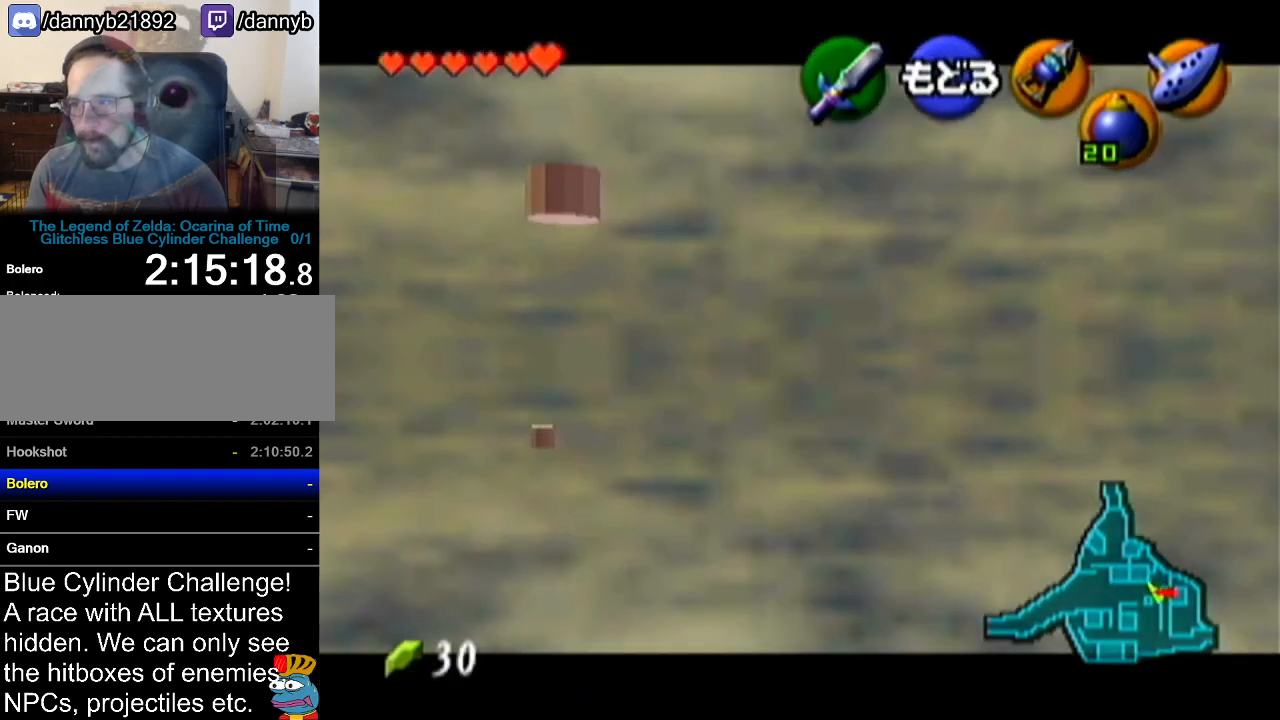
{"buttons": ["C_LEFT"], "left_stick": "center", "events": [[167, "left_stick", "center"], [317, "C_LEFT", "down"]]}
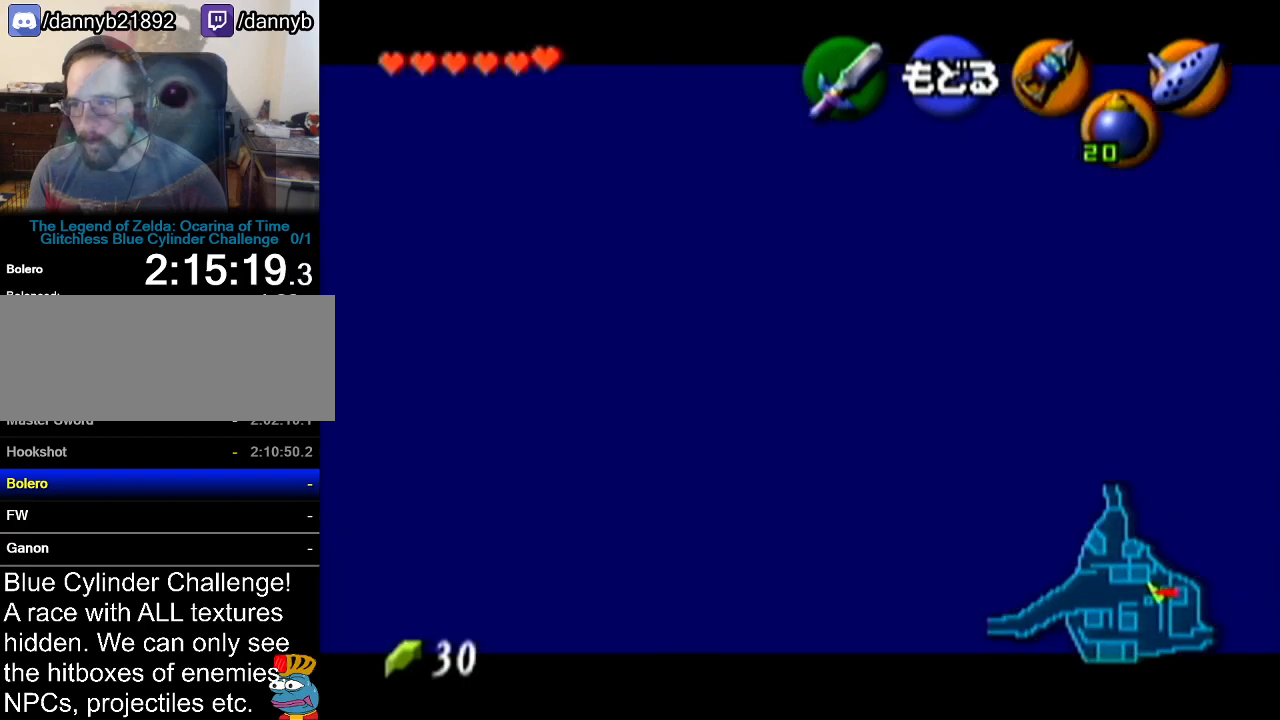
{"buttons": [], "left_stick": "center", "events": [[200, "C_LEFT", "up"]]}
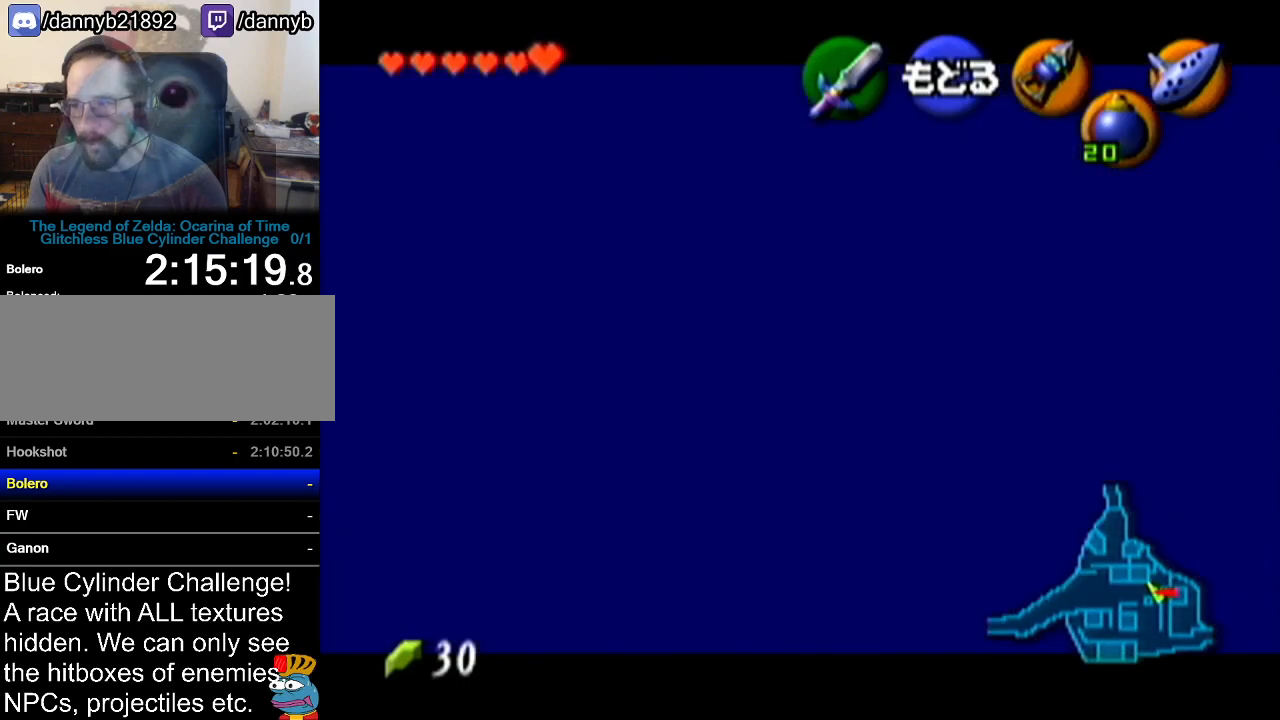
{"buttons": [], "left_stick": "center", "events": []}
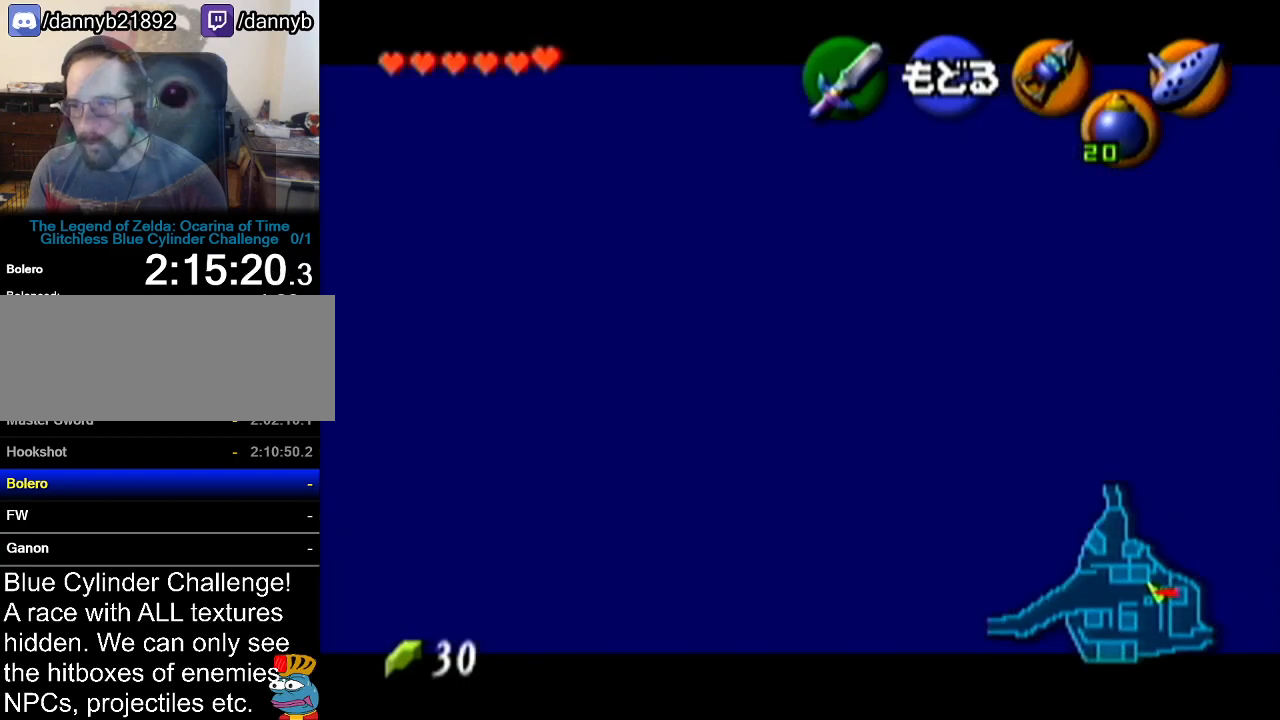
{"buttons": [], "left_stick": "center", "events": [[133, "left_stick", "up-right"], [233, "C_LEFT", "down"], [317, "left_stick", "center"], [350, "C_LEFT", "up"]]}
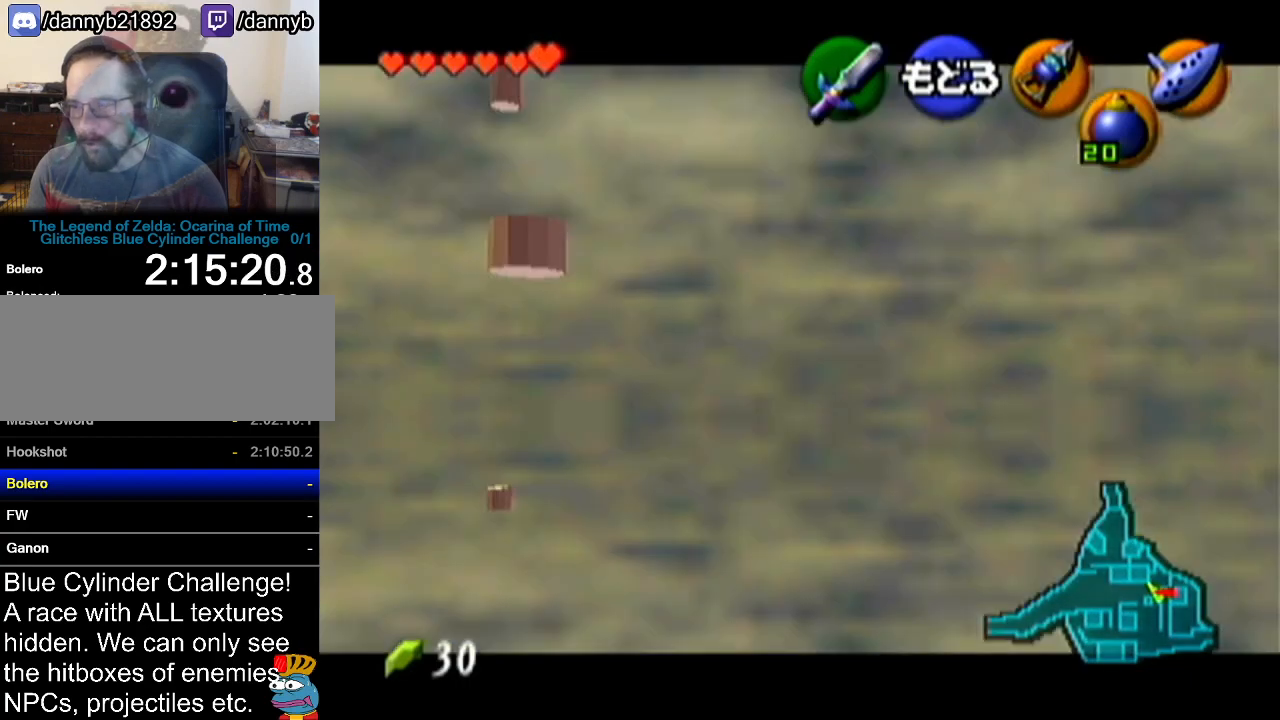
{"buttons": [], "left_stick": "center", "events": []}
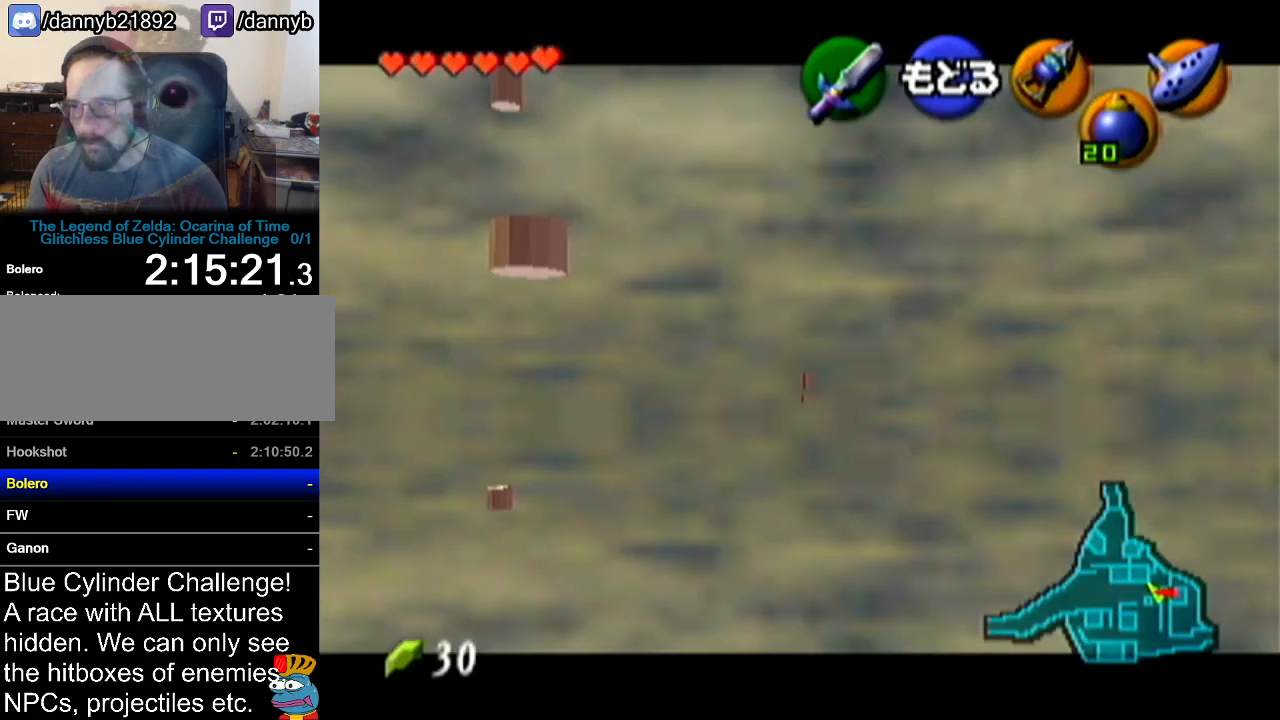
{"buttons": ["C_LEFT"], "left_stick": "center", "events": [[200, "left_stick", "down-left"], [383, "C_LEFT", "down"], [500, "left_stick", "center"]]}
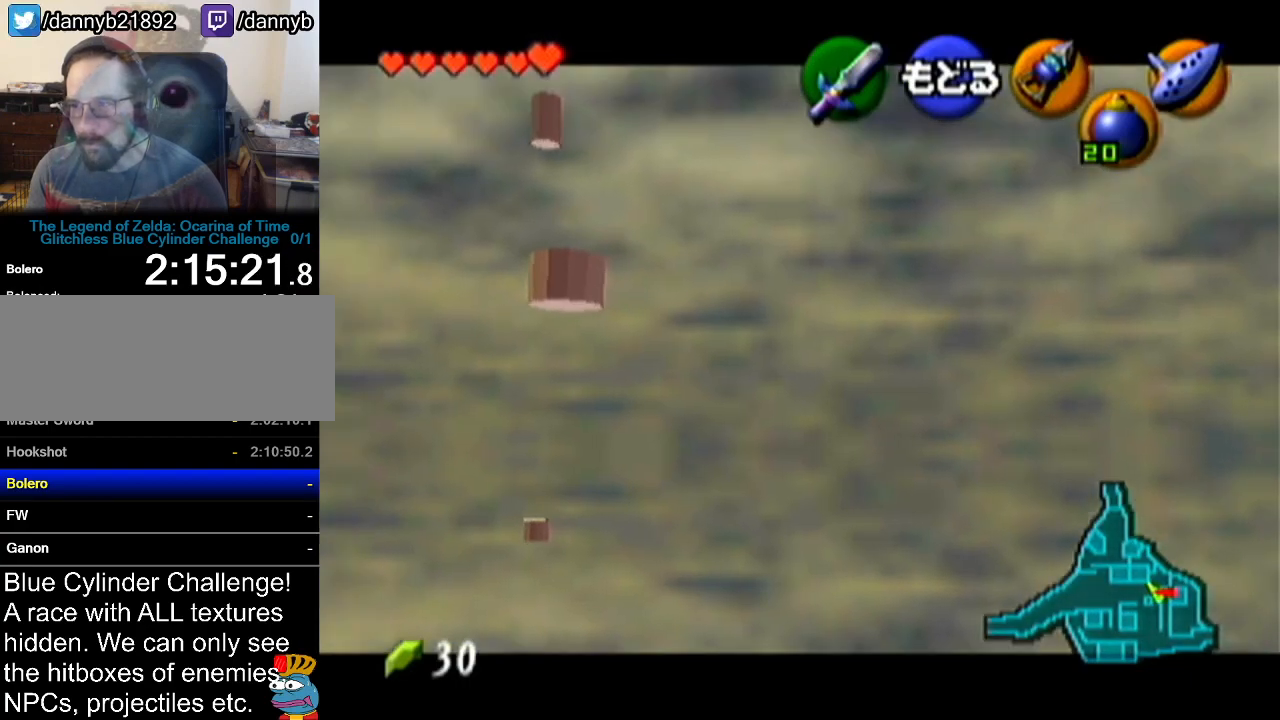
{"buttons": [], "left_stick": "center", "events": [[34, "C_LEFT", "up"]]}
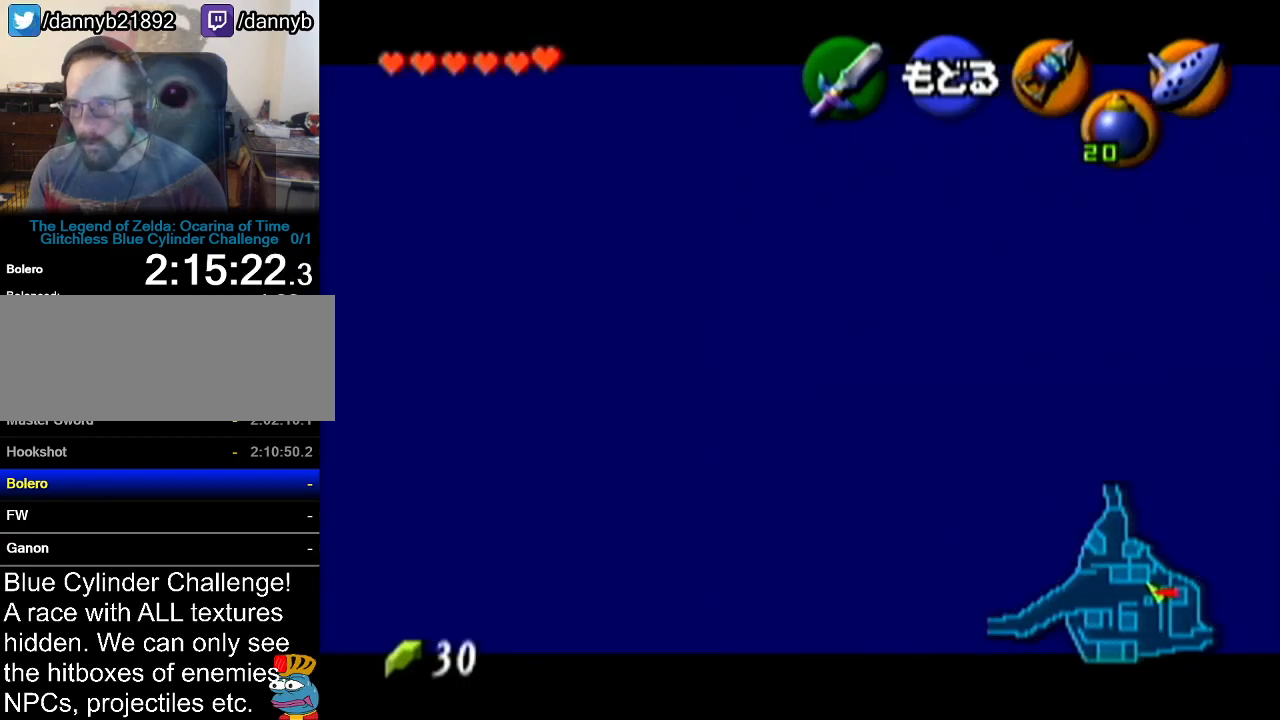
{"buttons": [], "left_stick": "down-left", "events": [[450, "left_stick", "down-left"]]}
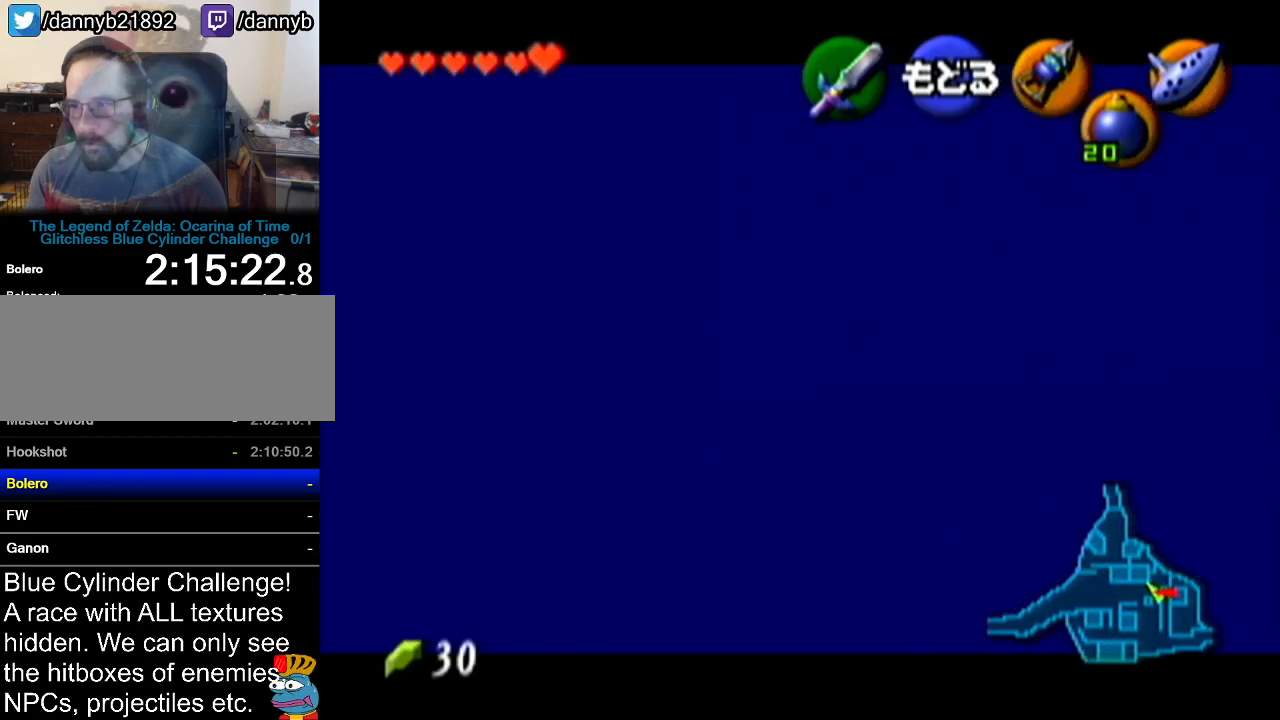
{"buttons": [], "left_stick": "center", "events": [[34, "C_LEFT", "down"], [134, "left_stick", "center"], [200, "C_LEFT", "up"]]}
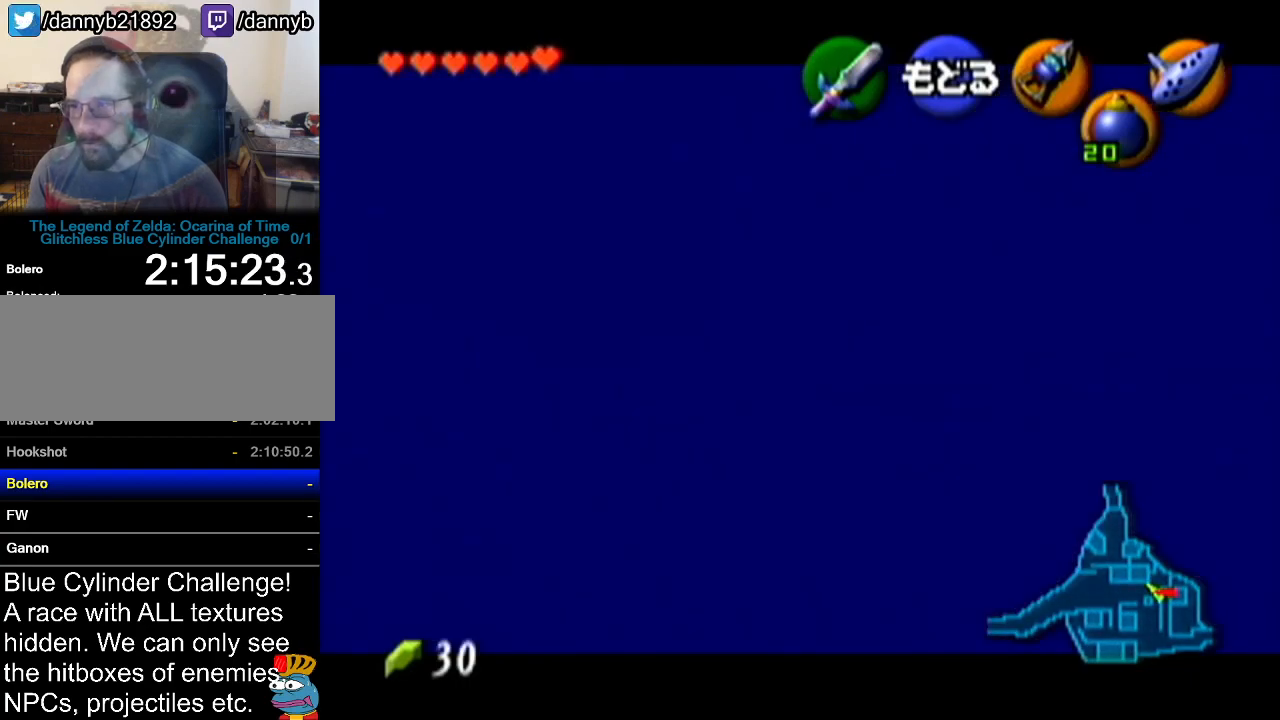
{"buttons": [], "left_stick": "center", "events": []}
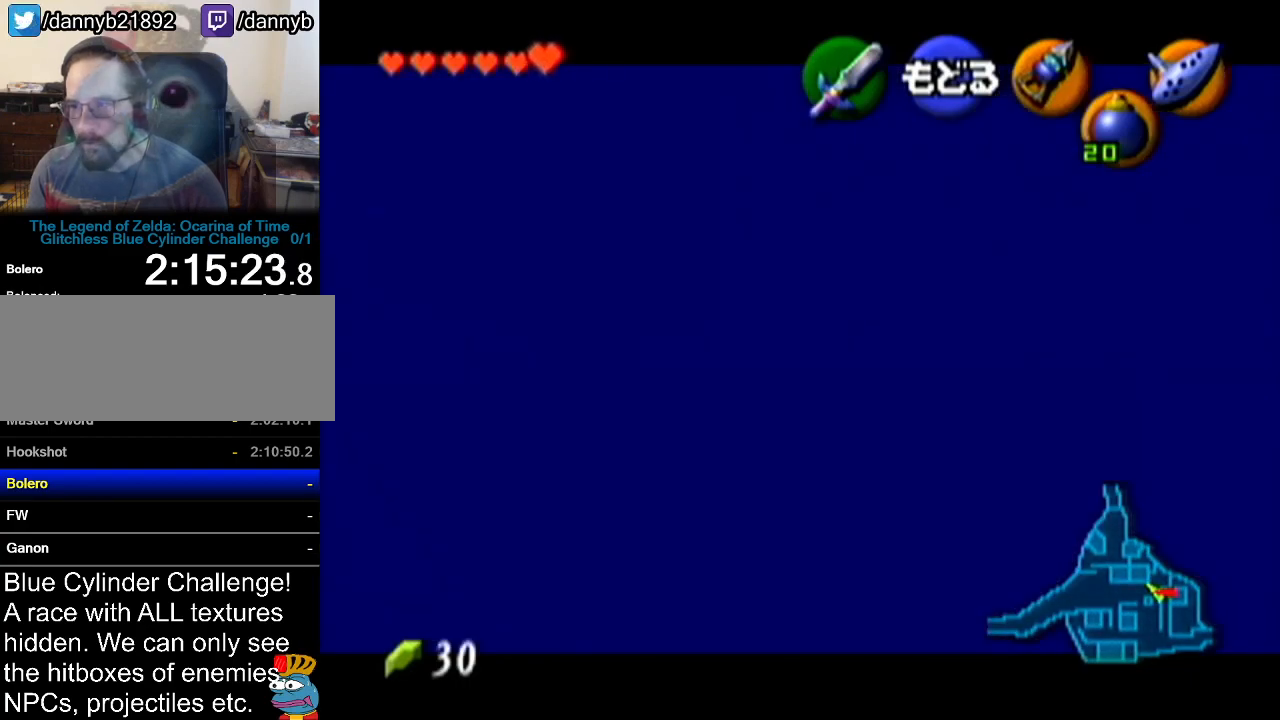
{"buttons": [], "left_stick": "center", "events": [[67, "A", "down"], [250, "A", "up"]]}
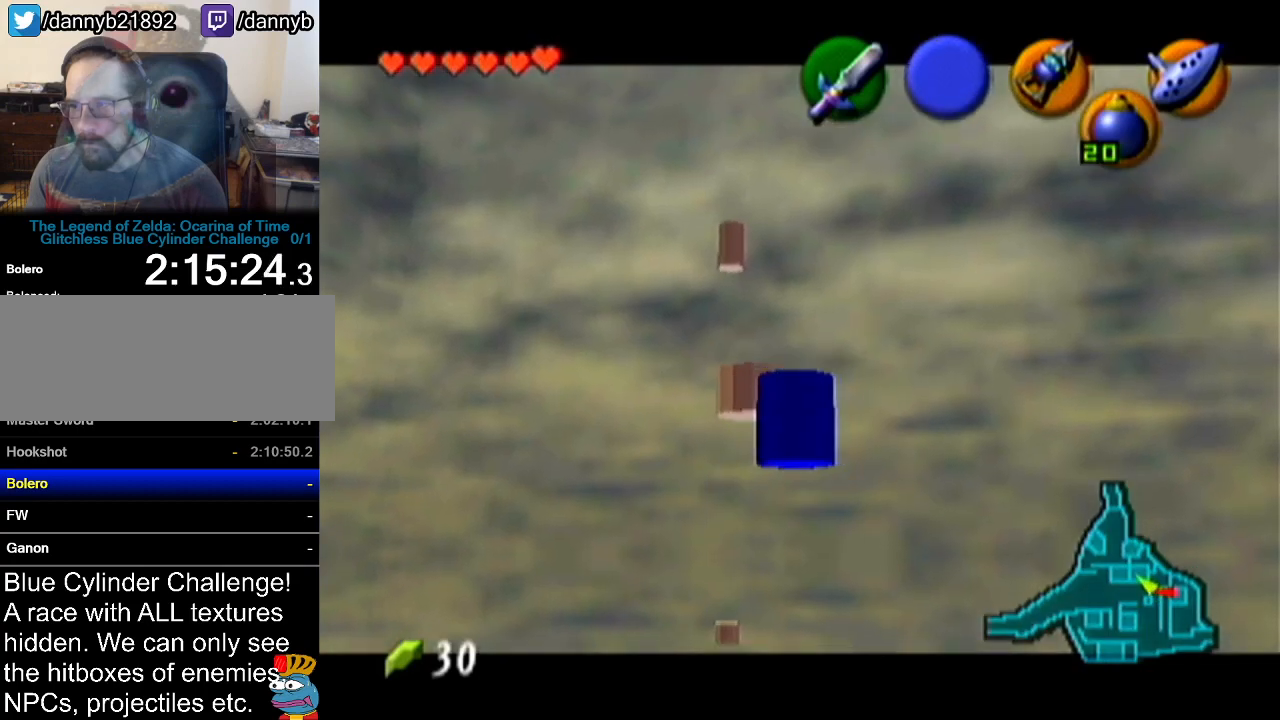
{"buttons": [], "left_stick": "center", "events": []}
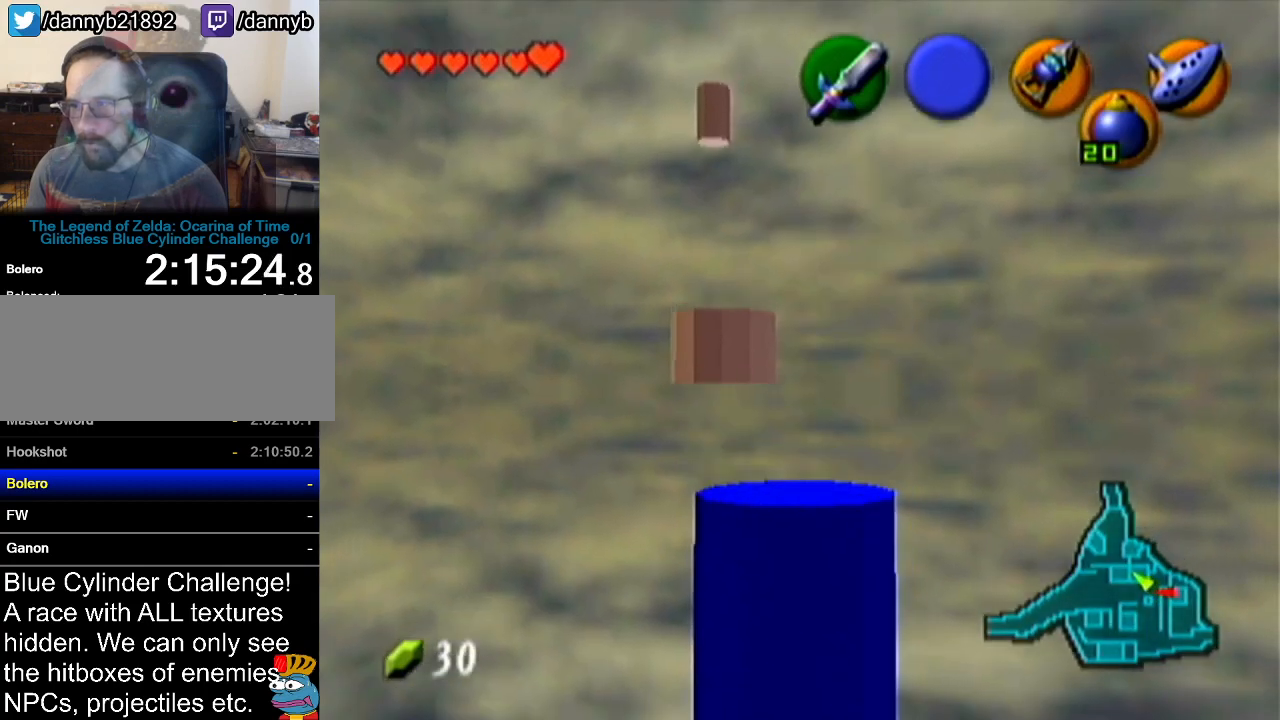
{"buttons": [], "left_stick": "up", "events": [[34, "left_stick", "up"]]}
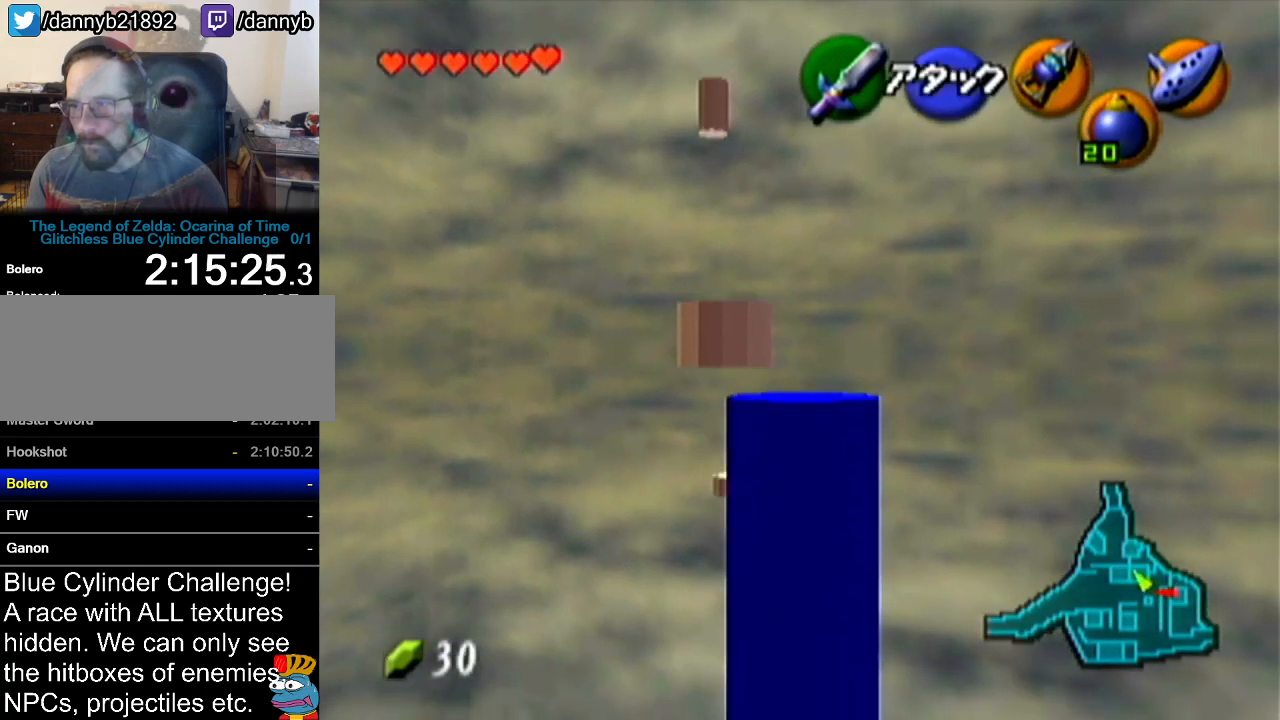
{"buttons": [], "left_stick": "up", "events": []}
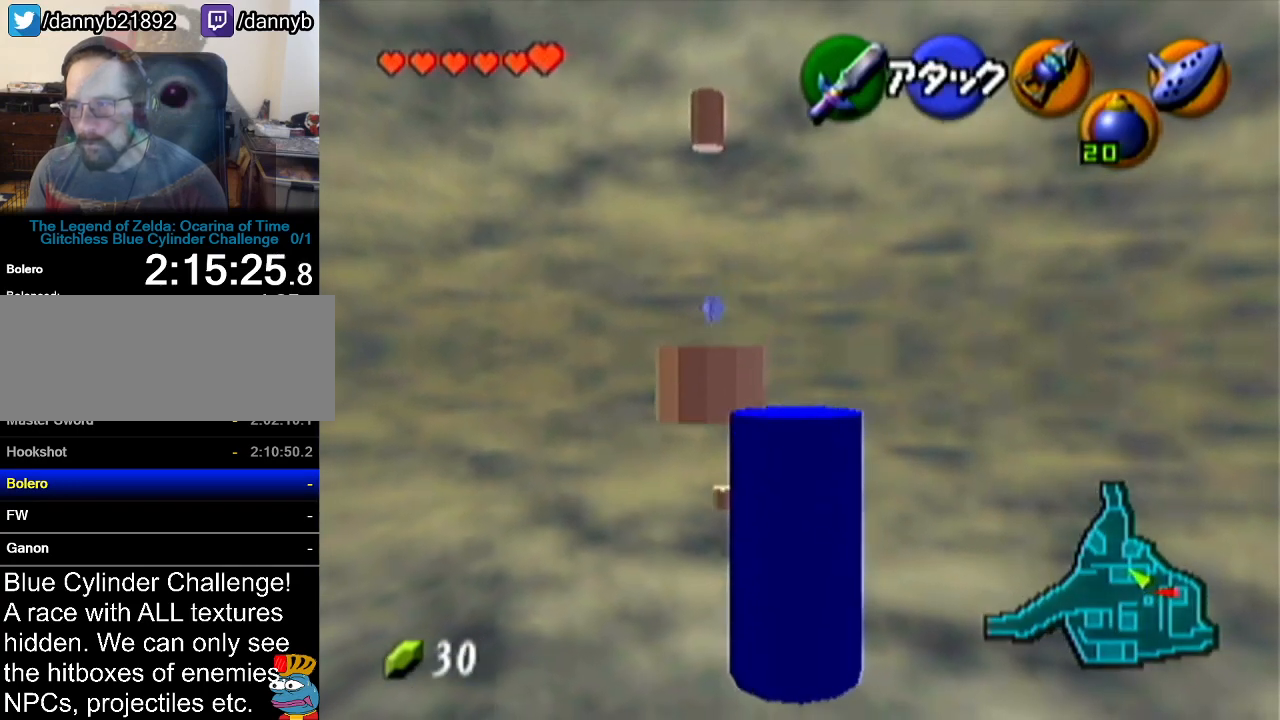
{"buttons": [], "left_stick": "up", "events": []}
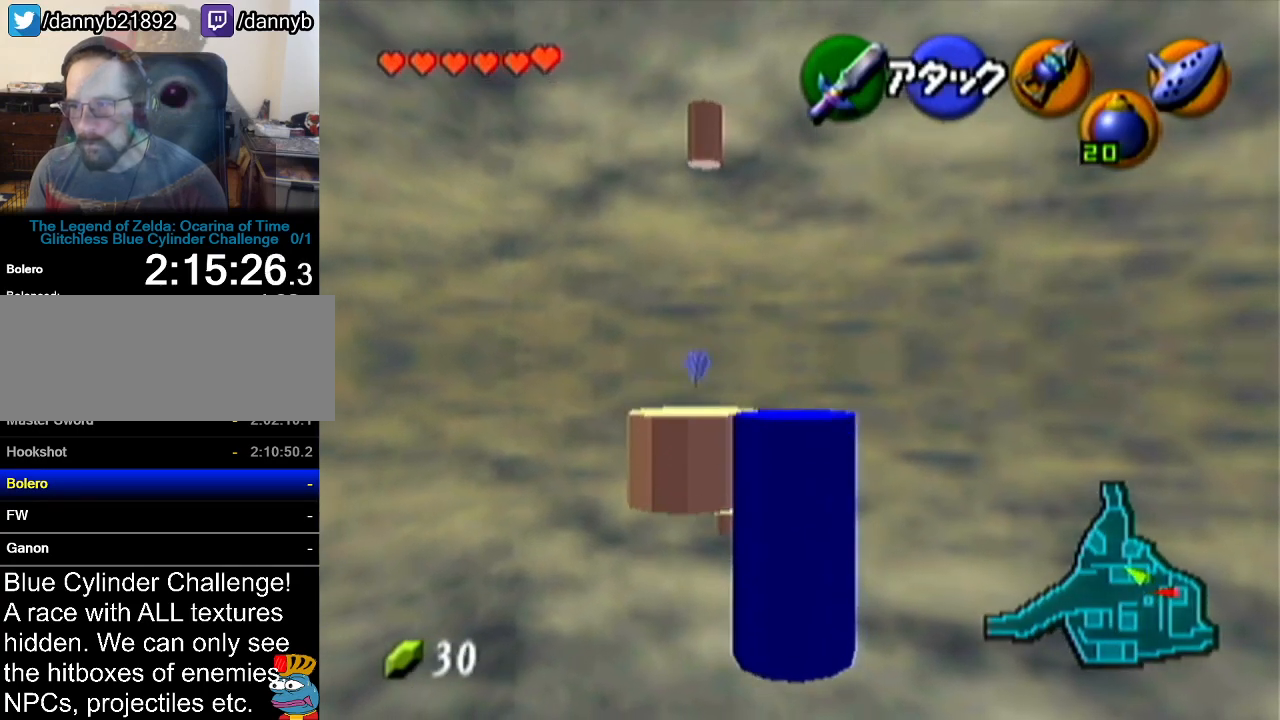
{"buttons": [], "left_stick": "center", "events": [[334, "left_stick", "center"]]}
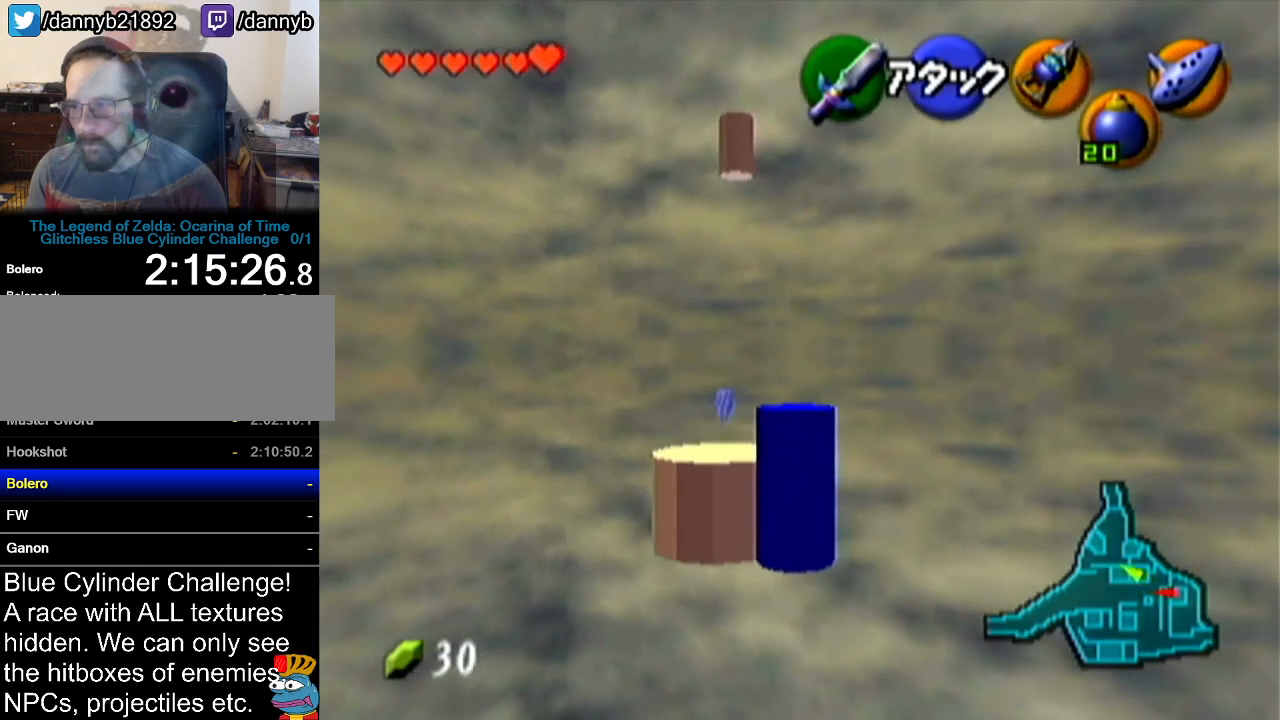
{"buttons": [], "left_stick": "center", "events": [[16, "Z", "down"], [116, "A", "down"], [200, "A", "up"], [200, "Z", "up"], [266, "A", "down"], [333, "A", "up"]]}
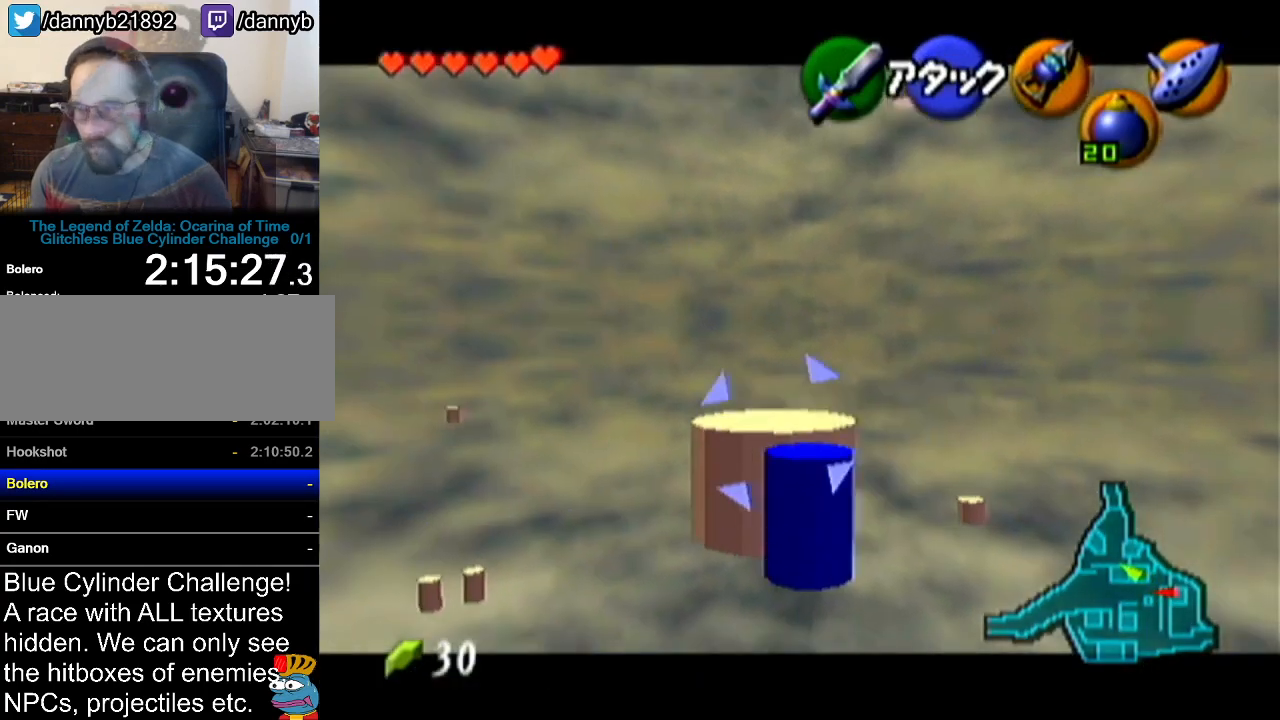
{"buttons": [], "left_stick": "center", "events": []}
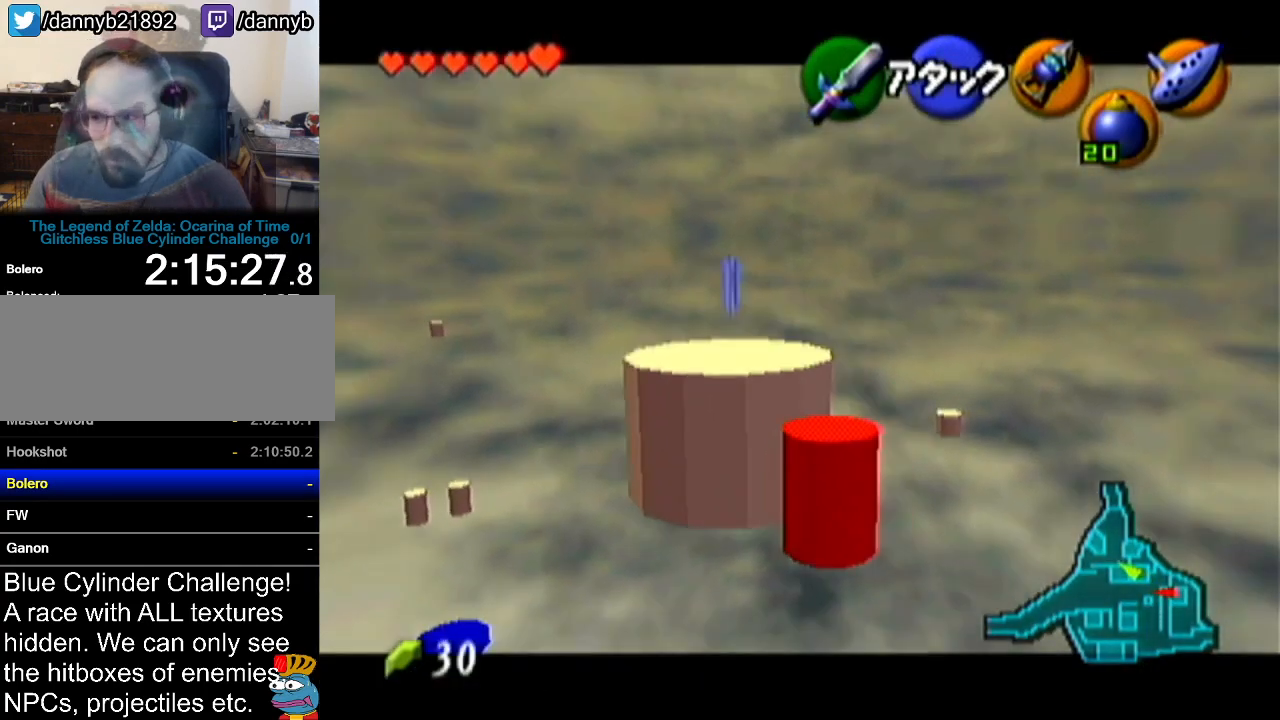
{"buttons": [], "left_stick": "center", "events": [[83, "A", "down"], [233, "A", "up"]]}
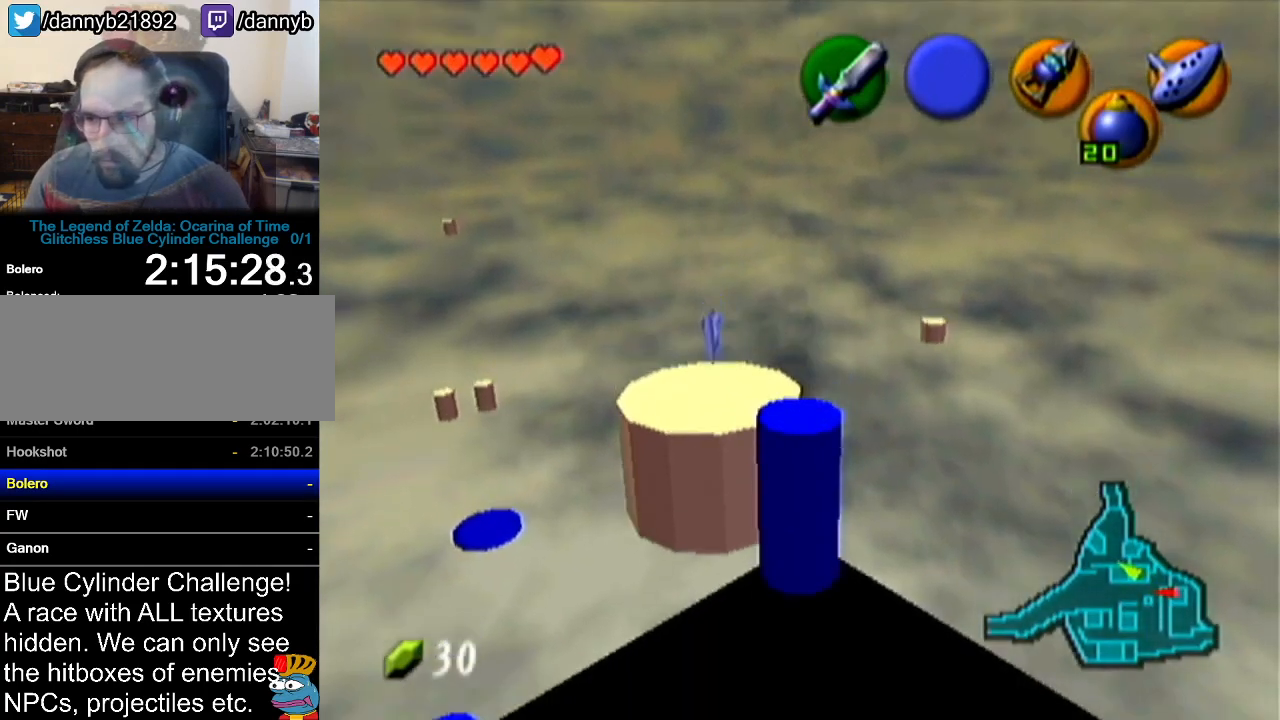
{"buttons": [], "left_stick": "center", "events": [[83, "left_stick", "up-right"], [167, "left_stick", "up"], [267, "left_stick", "up-left"], [367, "left_stick", "center"]]}
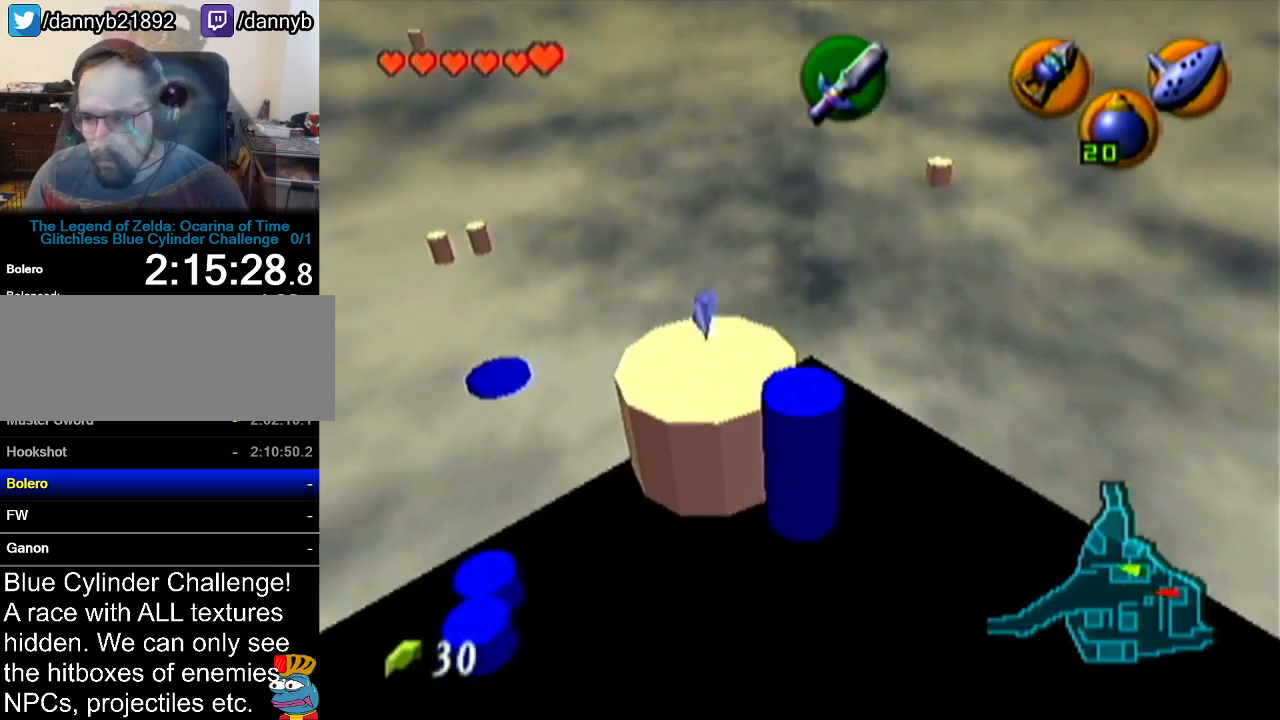
{"buttons": ["Z"], "left_stick": "center", "events": [[150, "left_stick", "left"], [266, "left_stick", "center"], [333, "Z", "down"]]}
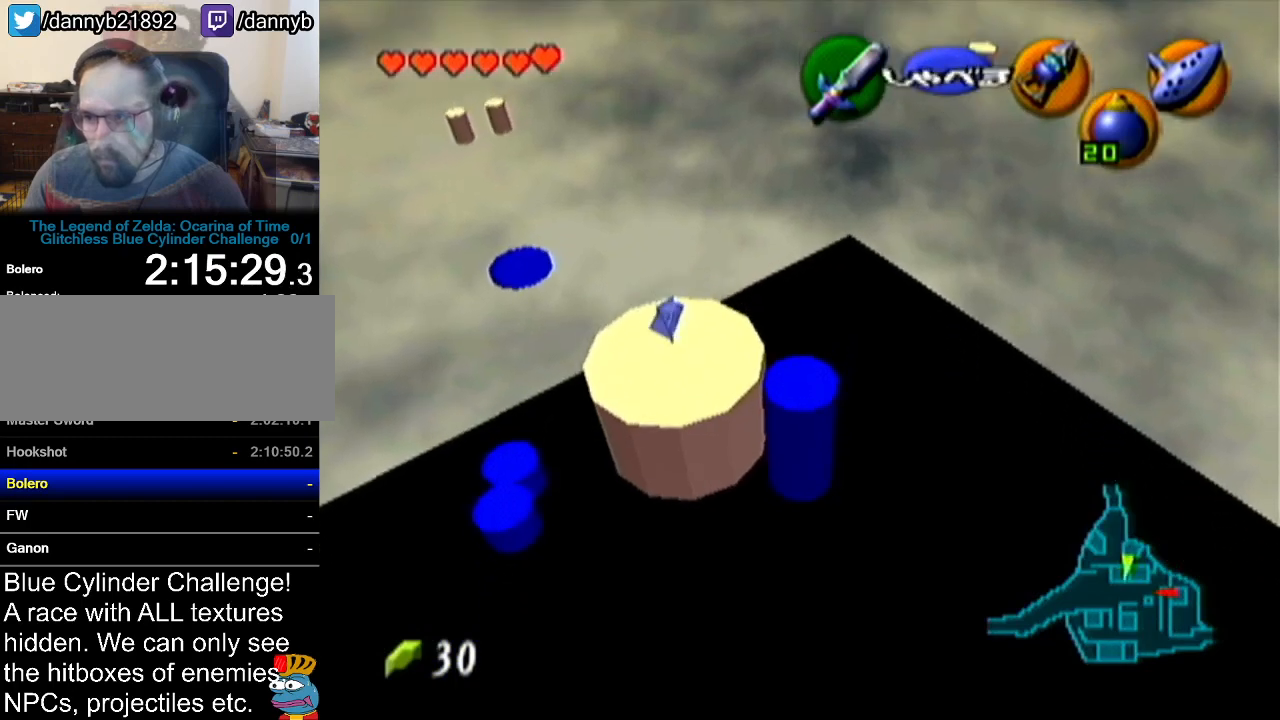
{"buttons": [], "left_stick": "center", "events": [[50, "Z", "up"], [117, "A", "down"], [267, "A", "up"]]}